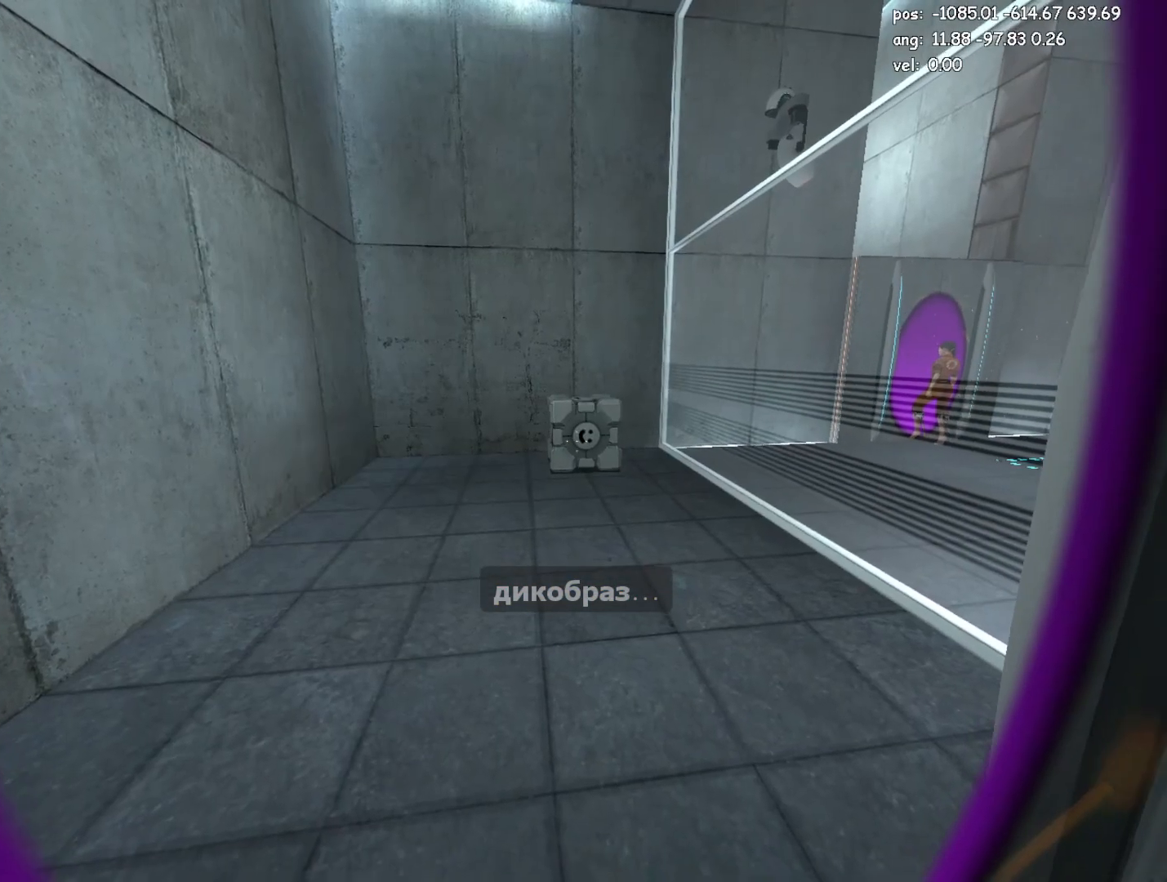
Gameplay with keyboard and mouse; each line is a JSON object with the keys and mouse buttons held at the frame after it. "events" lists presses ("down") and releases ("up") of "a", "crouch", "d", "duck", "duck2", "e", "escape", "glitch", "jump", "jump2", "jump3", "load", "load2", "s", "save", "w", "mouse_left" and "mouse_right" between this image and that frame as [ms after this image, input, new state], when the widget could be followed in between. "mouse_left", "mouse_right" = the "left", "right" buttons of the "mouse" list. No other keys are recorded. Mouse movement is not recorded. Key names are as the overlay labels them; some are game actions (e.g. jump) rather than physical keys.
{"keys": ["crouch", "w"], "mouse": [], "events": [[117, "crouch", "down"], [167, "w", "down"], [450, "jump2", "down"], [483, "jump2", "up"]]}
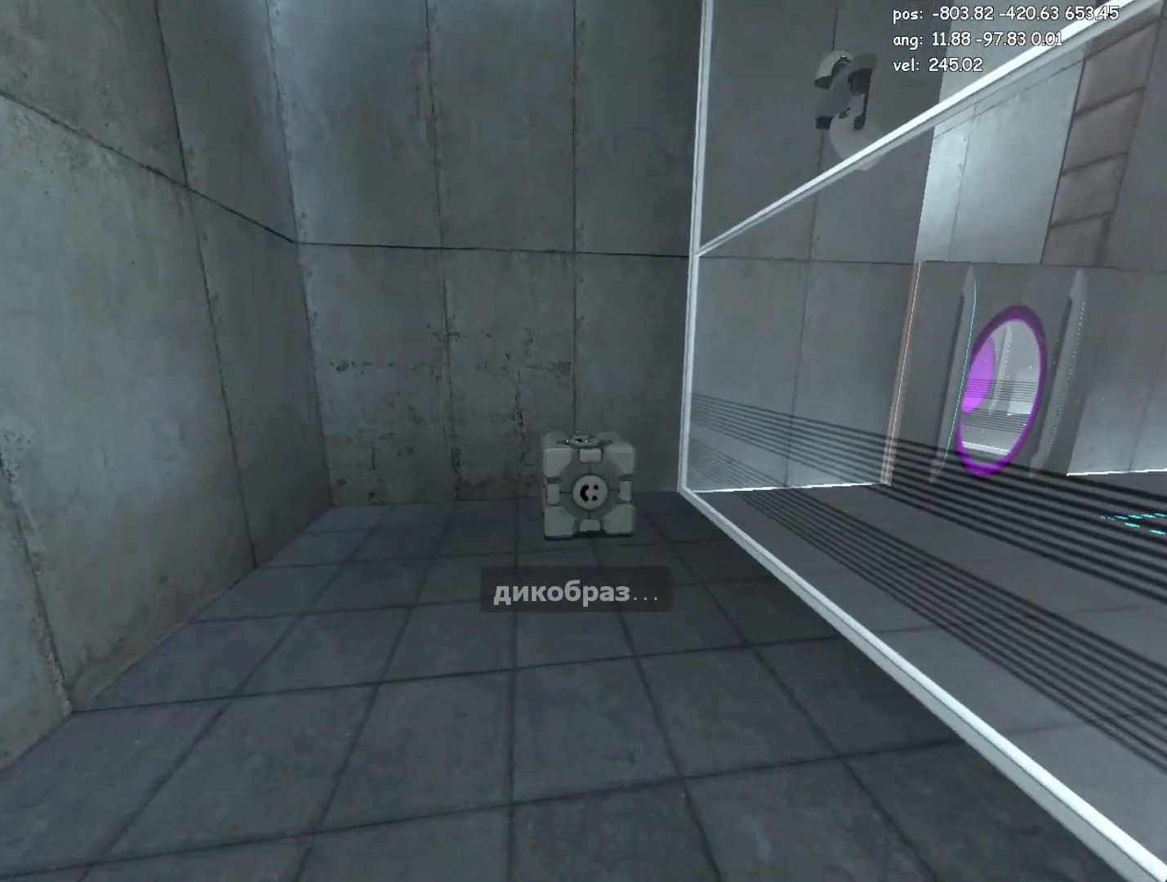
{"keys": ["e"], "mouse": [], "events": [[33, "jump2", "down"], [83, "jump2", "up"], [317, "w", "up"], [417, "crouch", "up"], [500, "e", "down"]]}
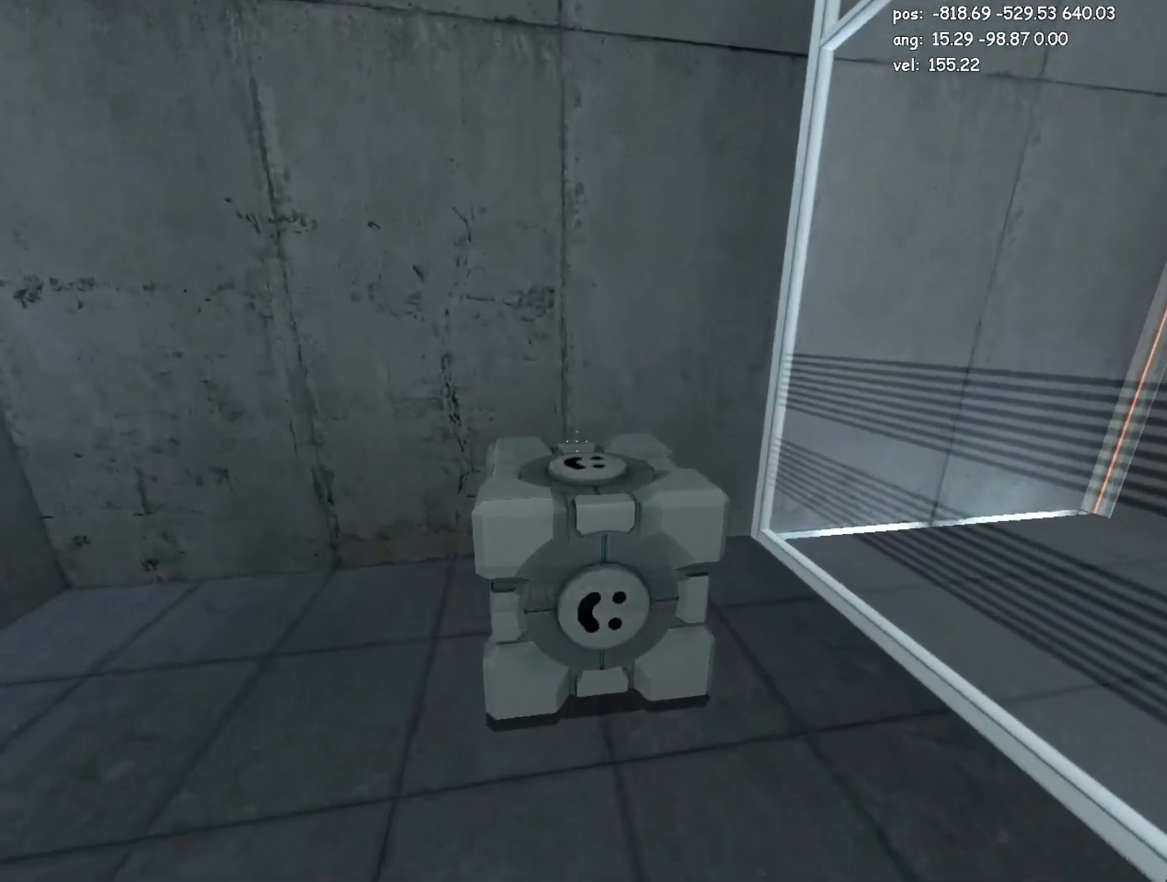
{"keys": ["s"], "mouse": [], "events": [[50, "s", "down"], [200, "e", "up"], [283, "e", "down"], [467, "e", "up"]]}
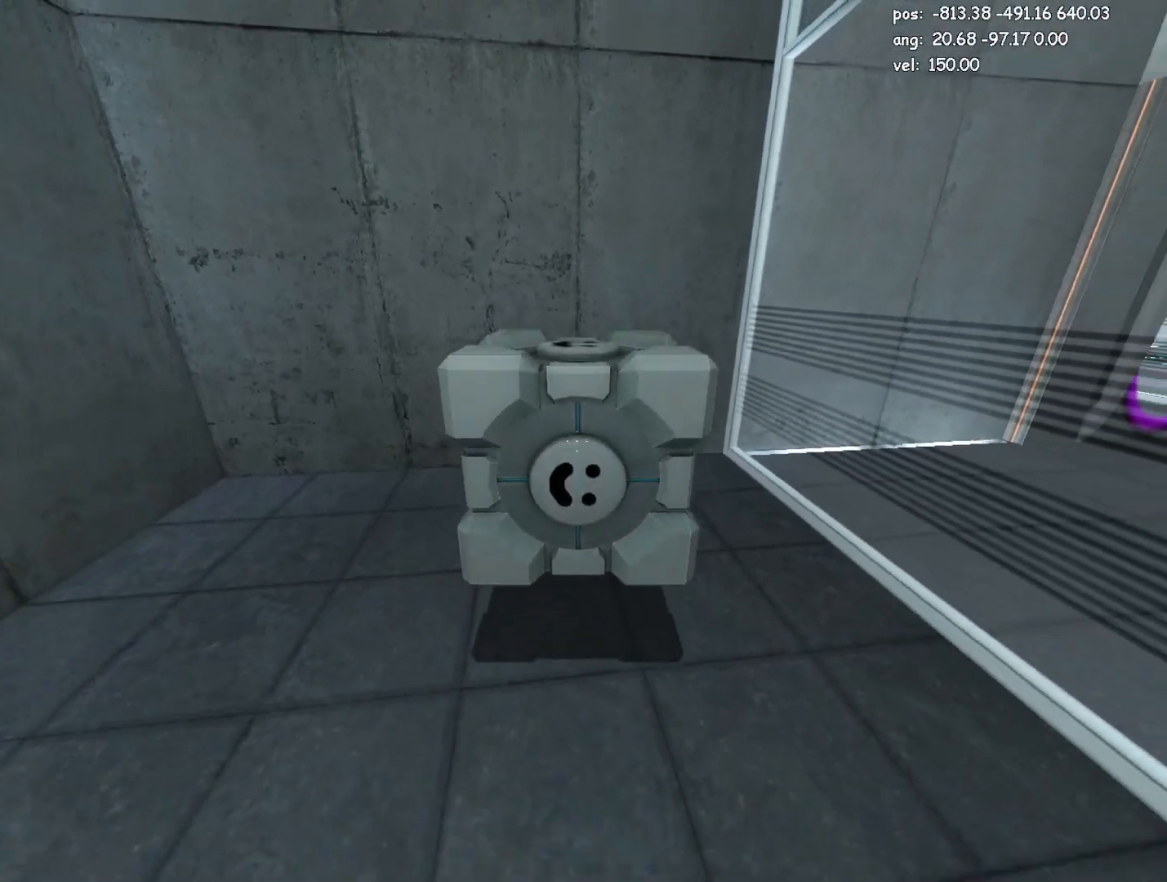
{"keys": ["s"], "mouse": [], "events": []}
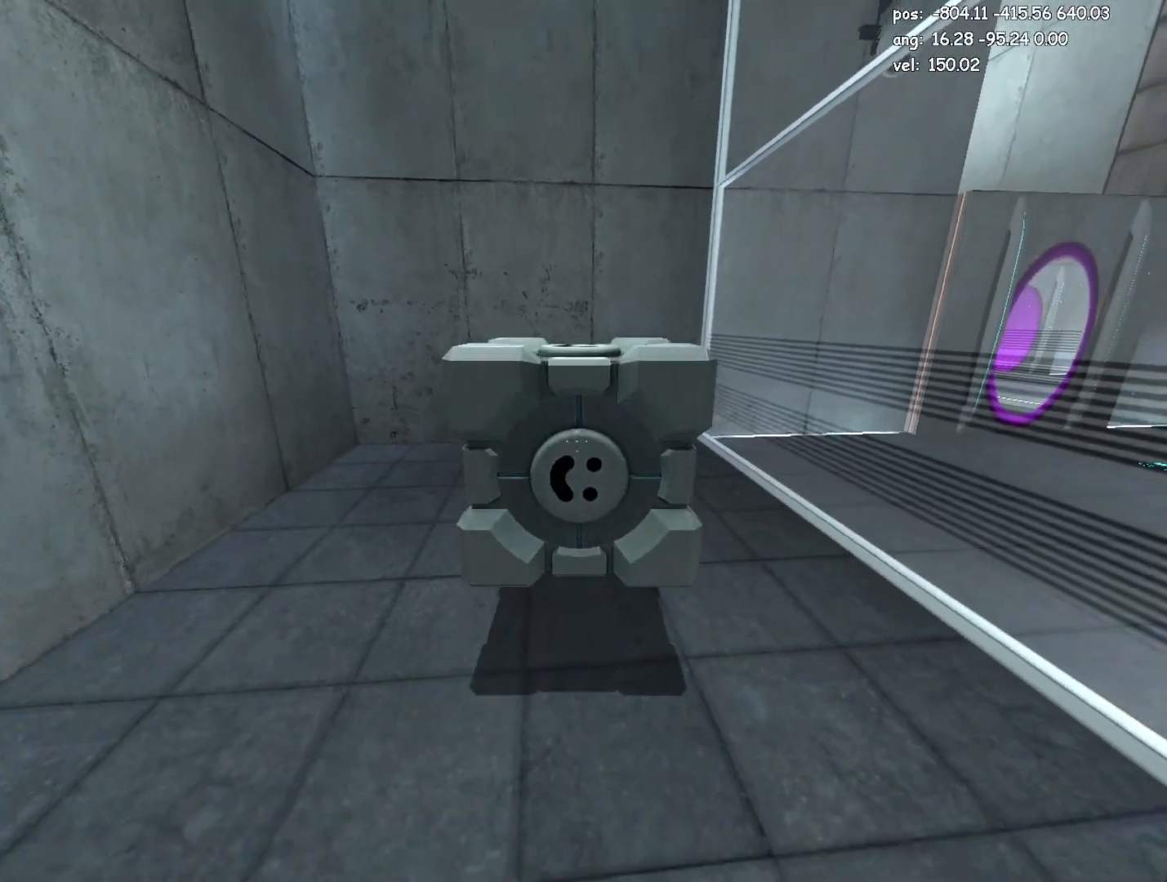
{"keys": [], "mouse": [], "events": [[133, "s", "up"]]}
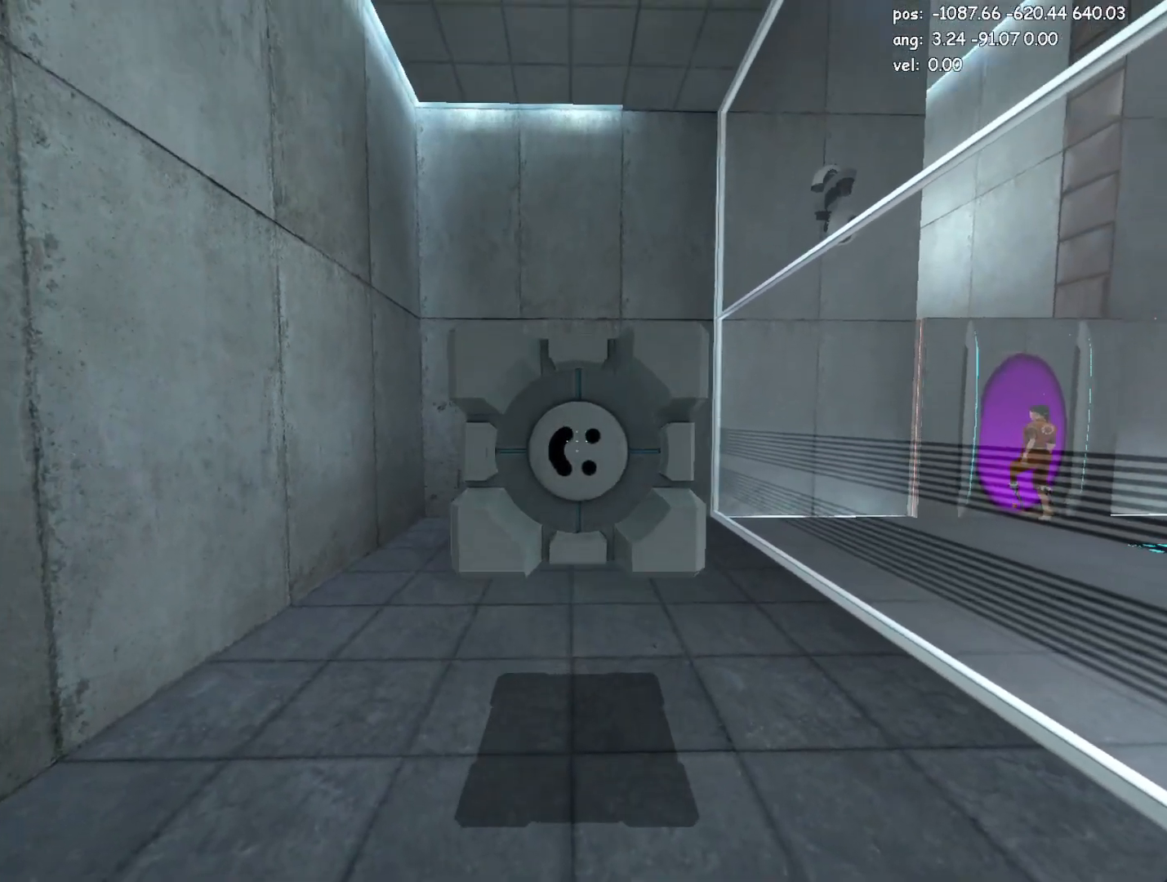
{"keys": [], "mouse": [], "events": []}
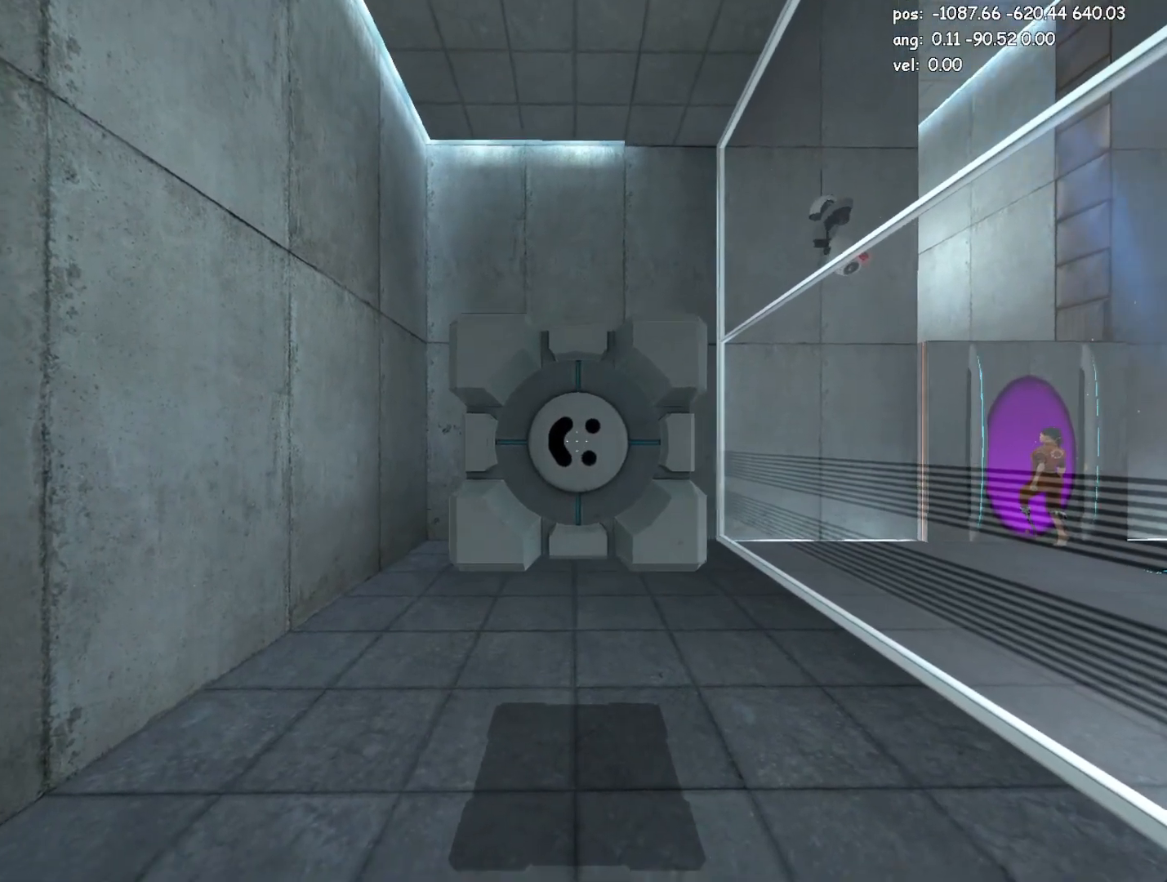
{"keys": [], "mouse": [], "events": []}
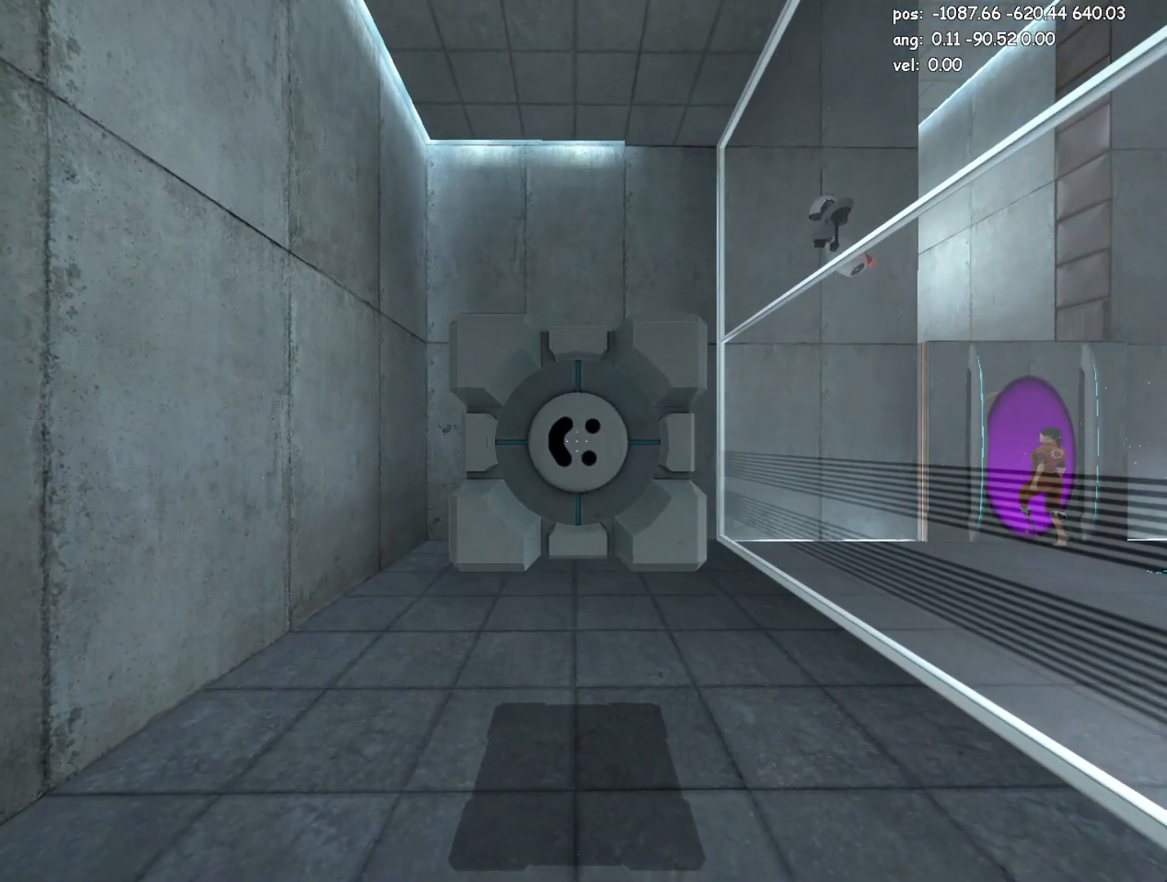
{"keys": [], "mouse": [], "events": []}
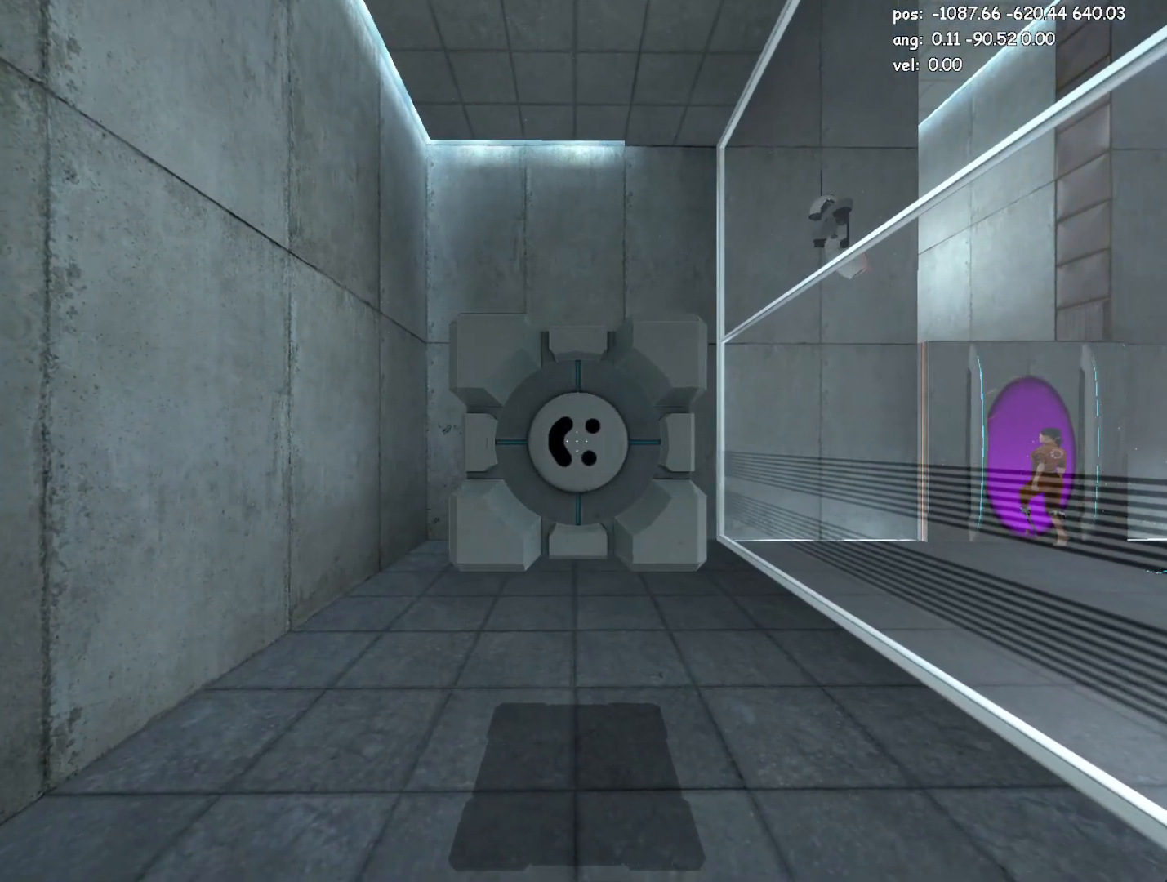
{"keys": [], "mouse": [], "events": []}
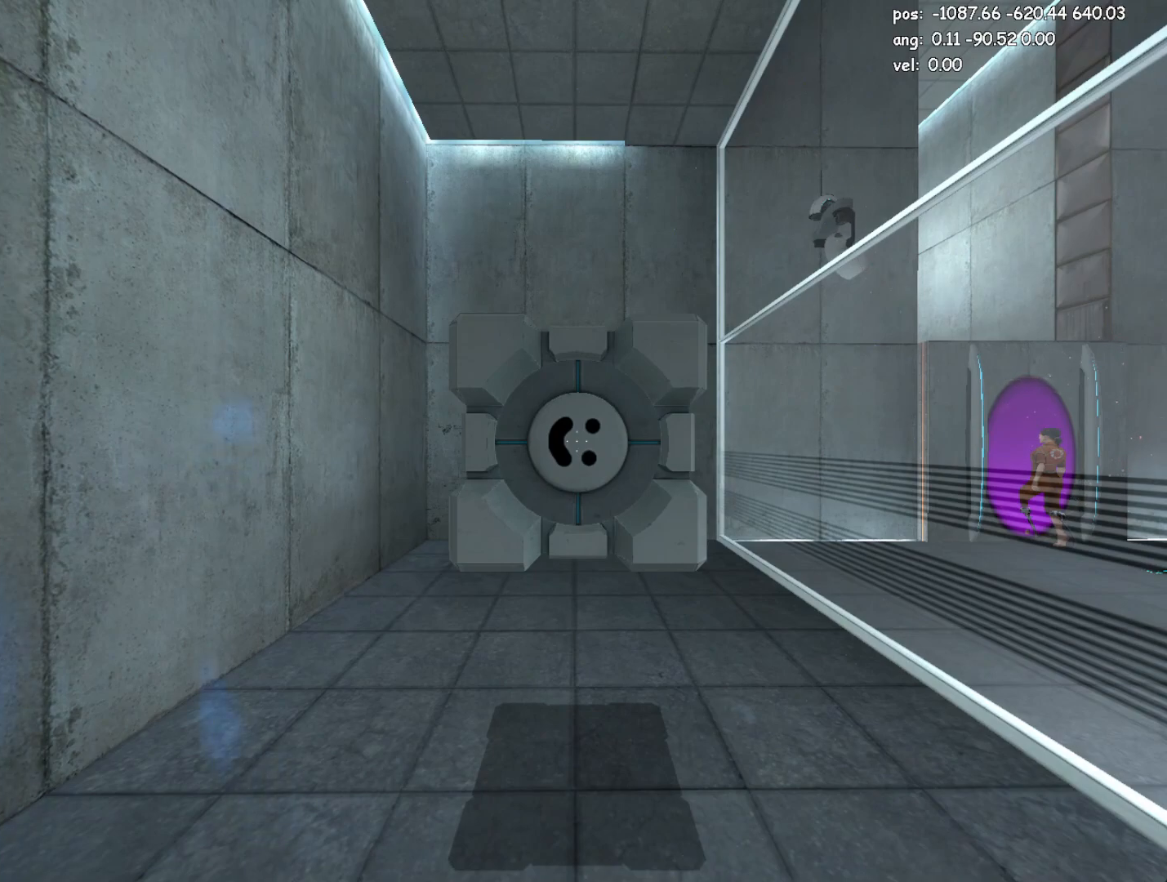
{"keys": [], "mouse": [], "events": []}
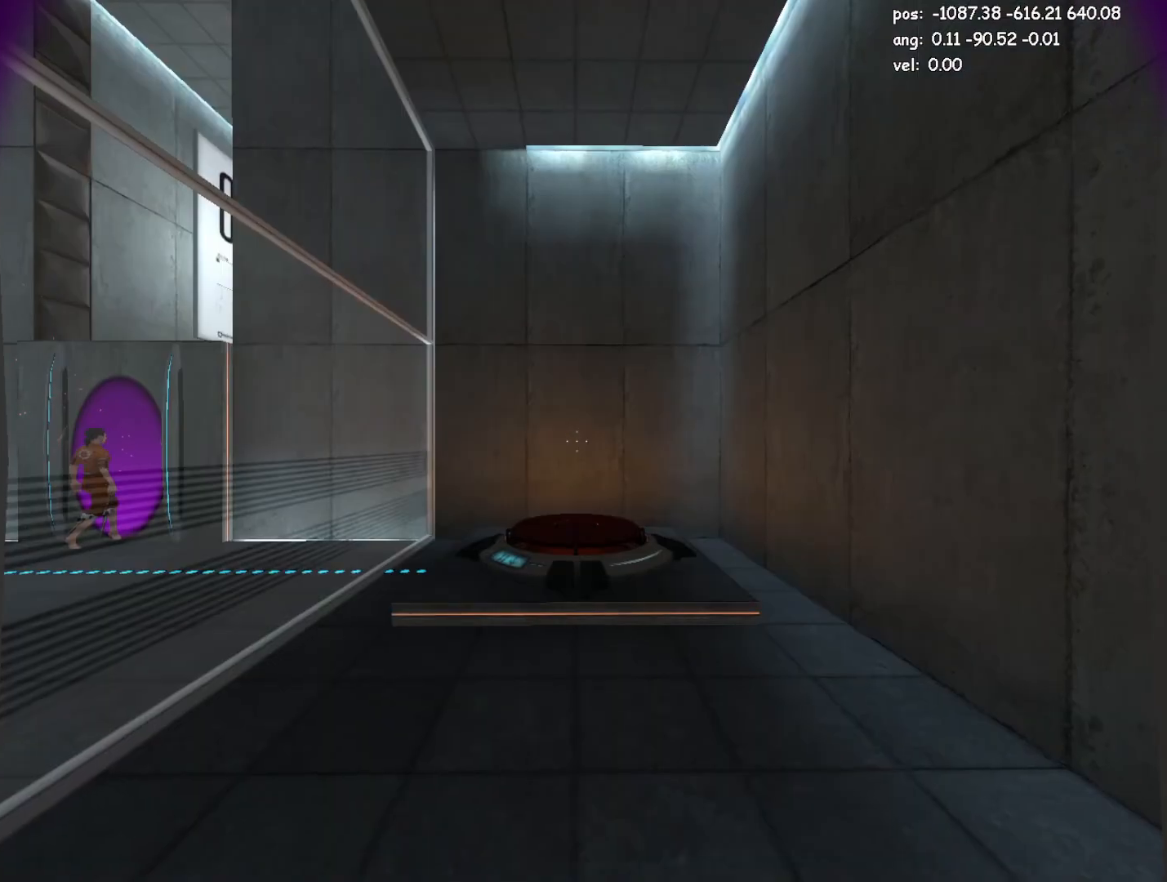
{"keys": ["w"], "mouse": [], "events": [[83, "w", "down"]]}
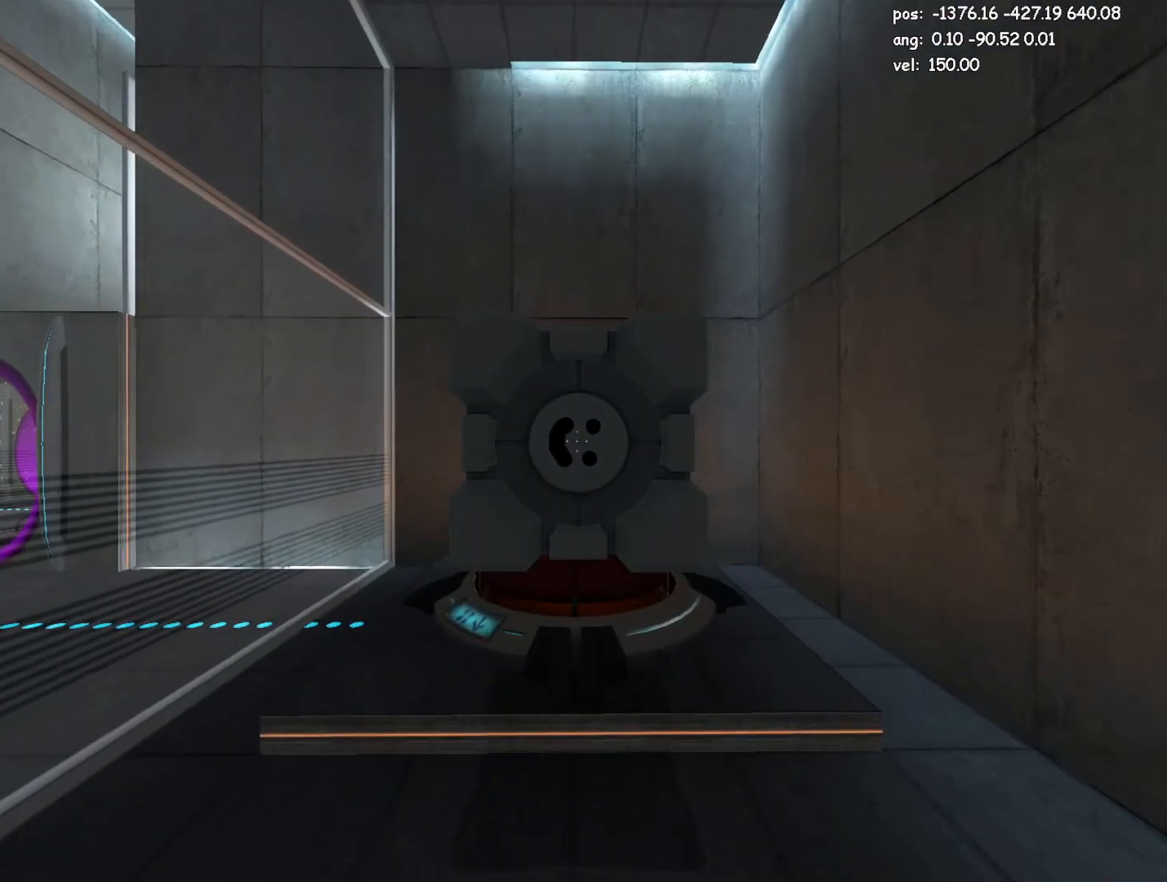
{"keys": ["s"], "mouse": [], "events": [[100, "e", "down"], [100, "w", "up"], [200, "s", "down"], [233, "e", "up"]]}
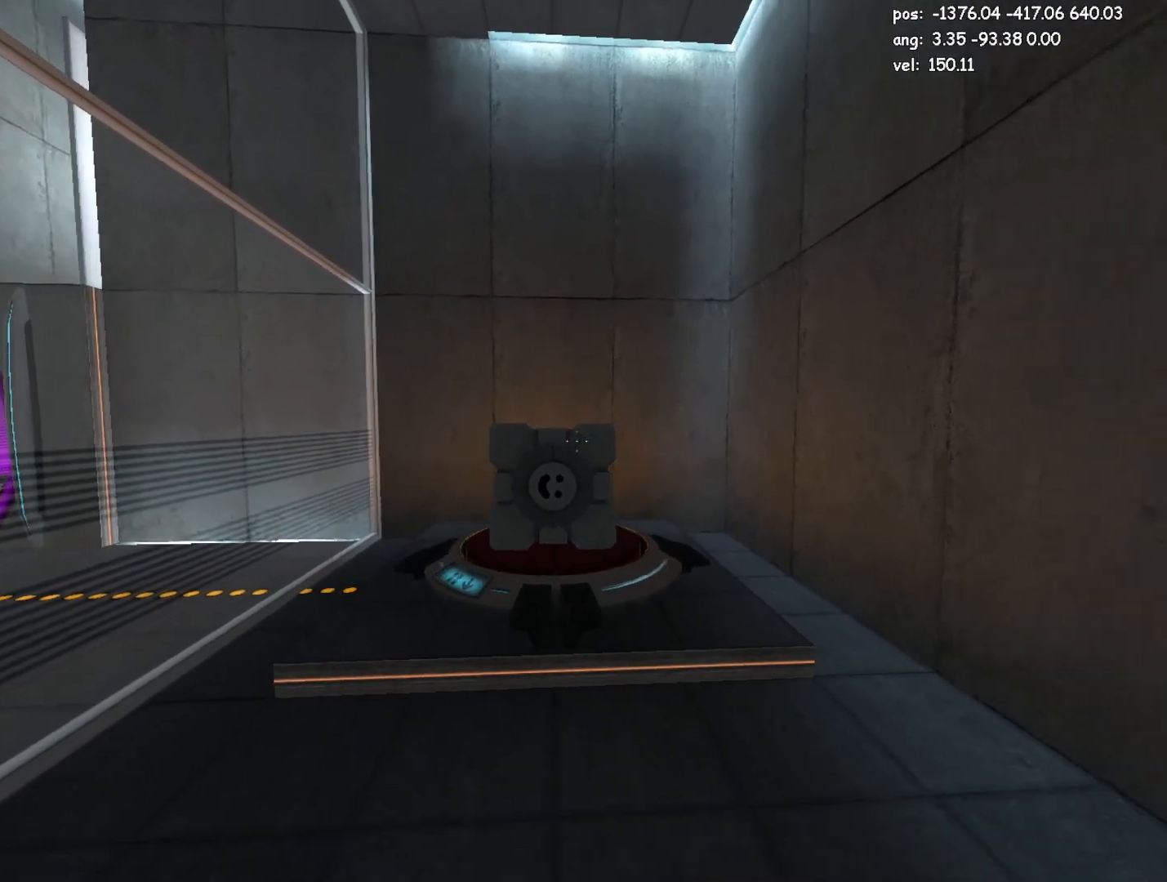
{"keys": ["a", "s"], "mouse": [], "events": [[483, "a", "down"]]}
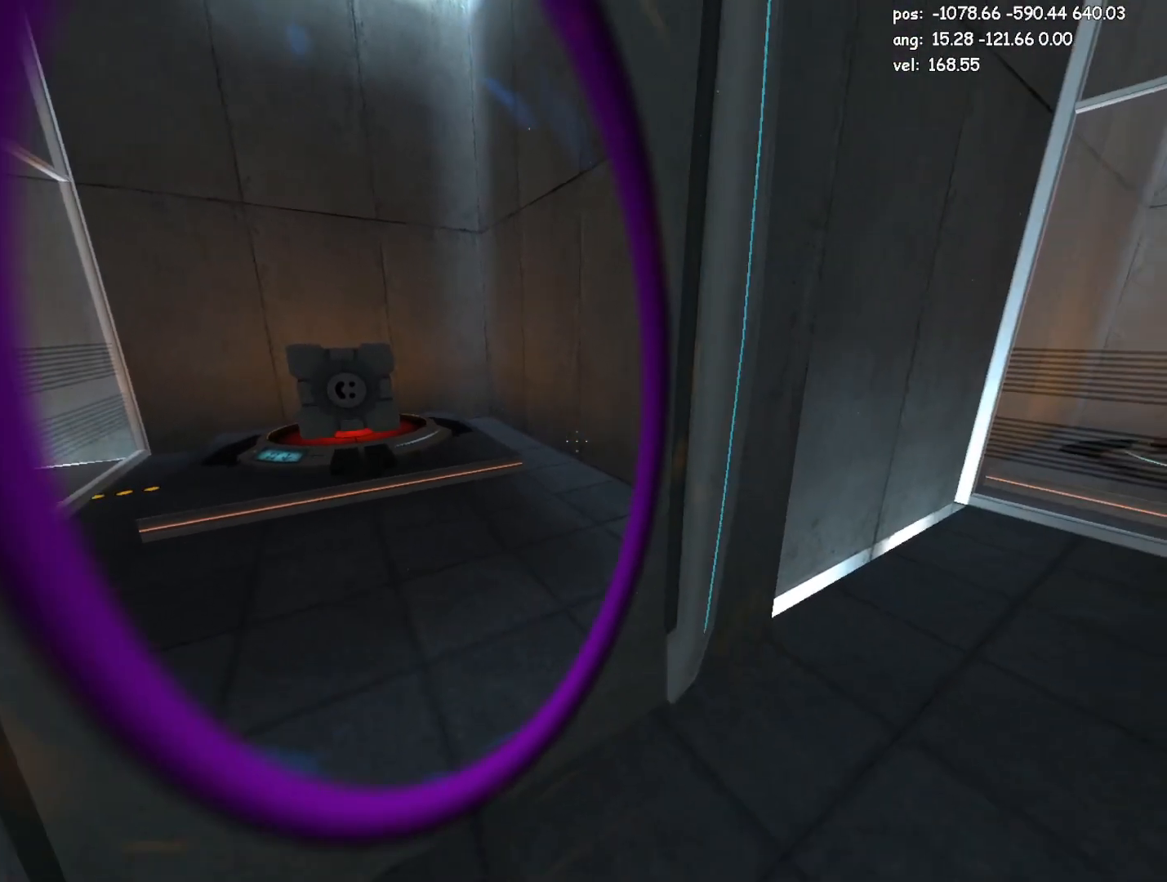
{"keys": [], "mouse": [], "events": [[133, "a", "up"], [233, "s", "up"]]}
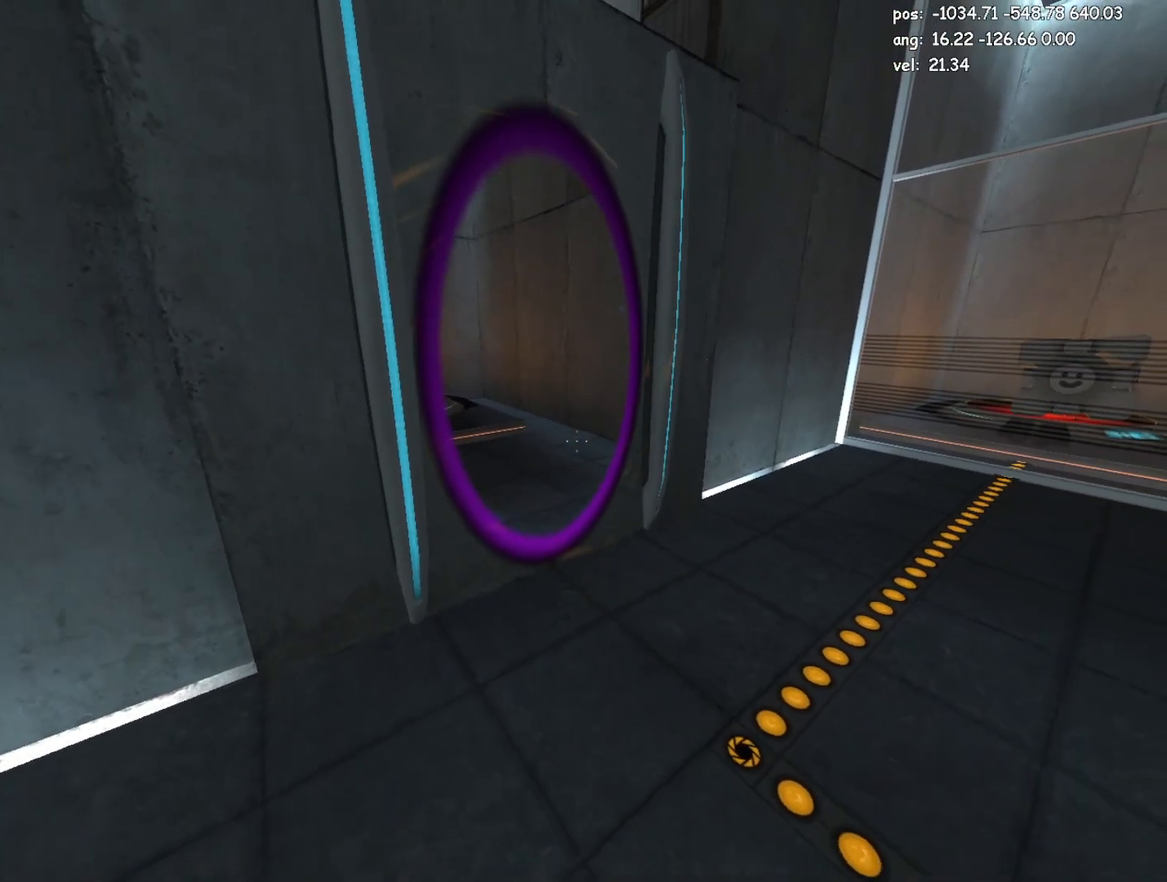
{"keys": [], "mouse": [], "events": []}
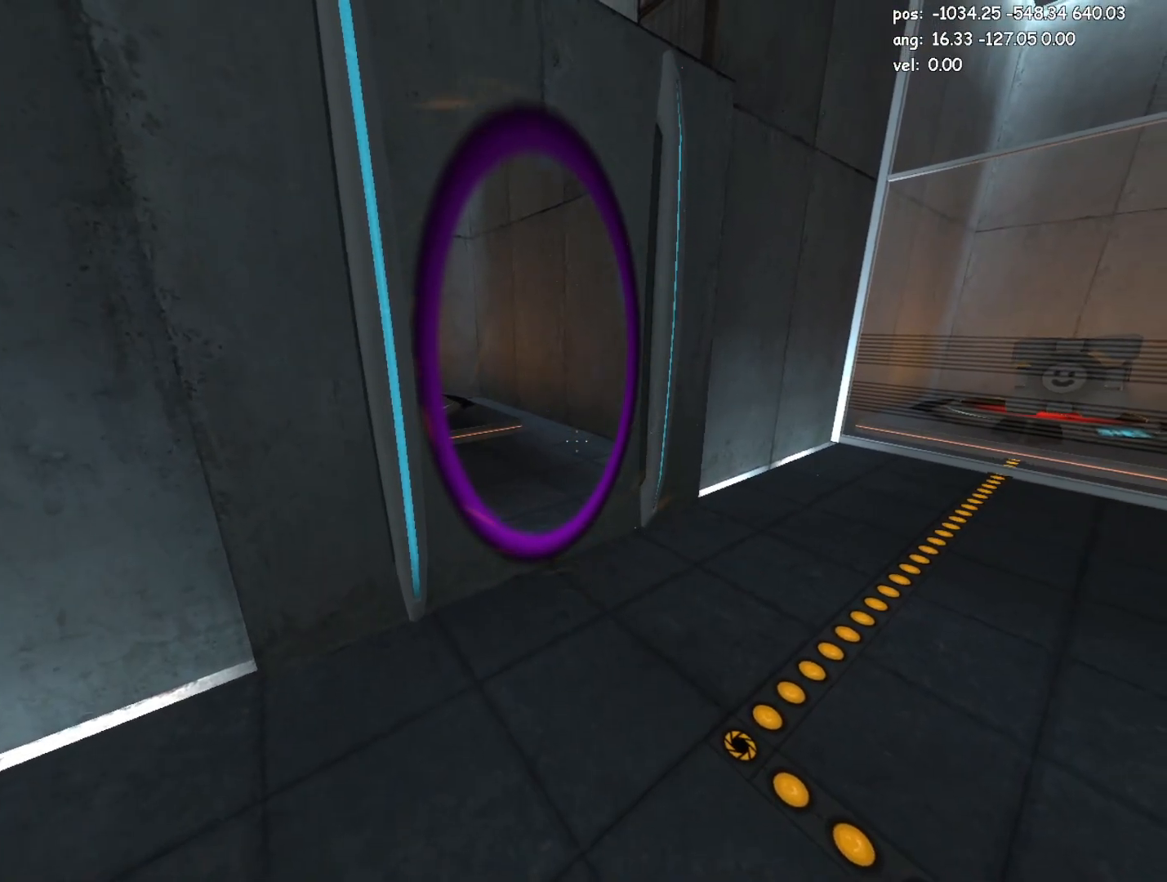
{"keys": [], "mouse": [], "events": []}
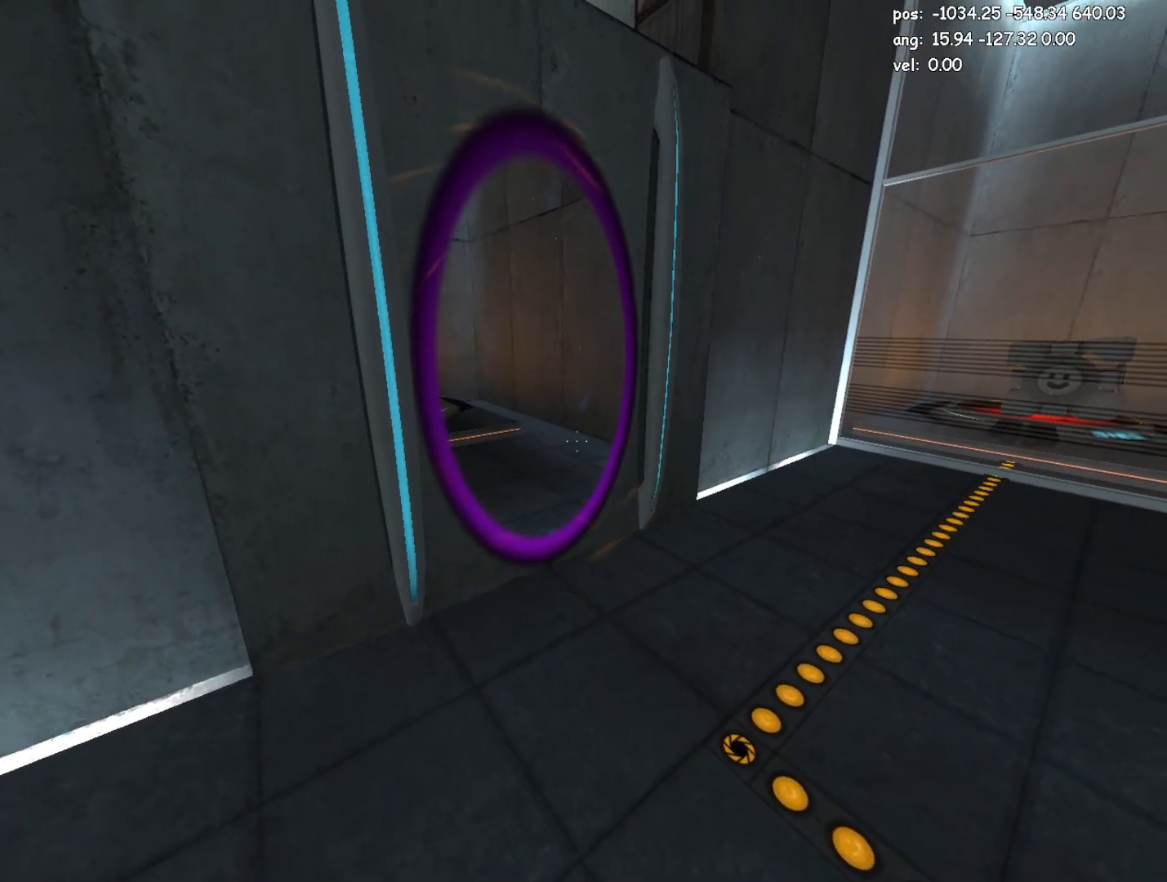
{"keys": [], "mouse": [], "events": []}
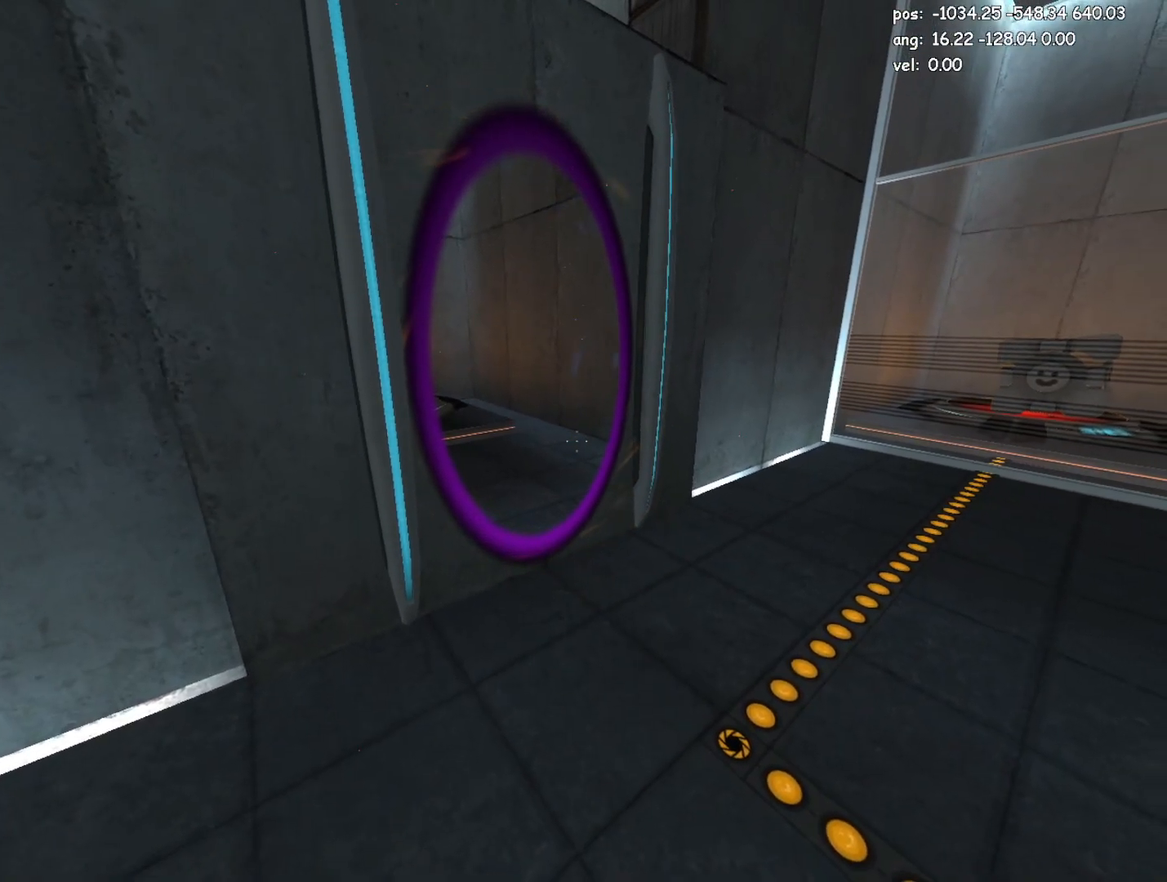
{"keys": [], "mouse": [], "events": []}
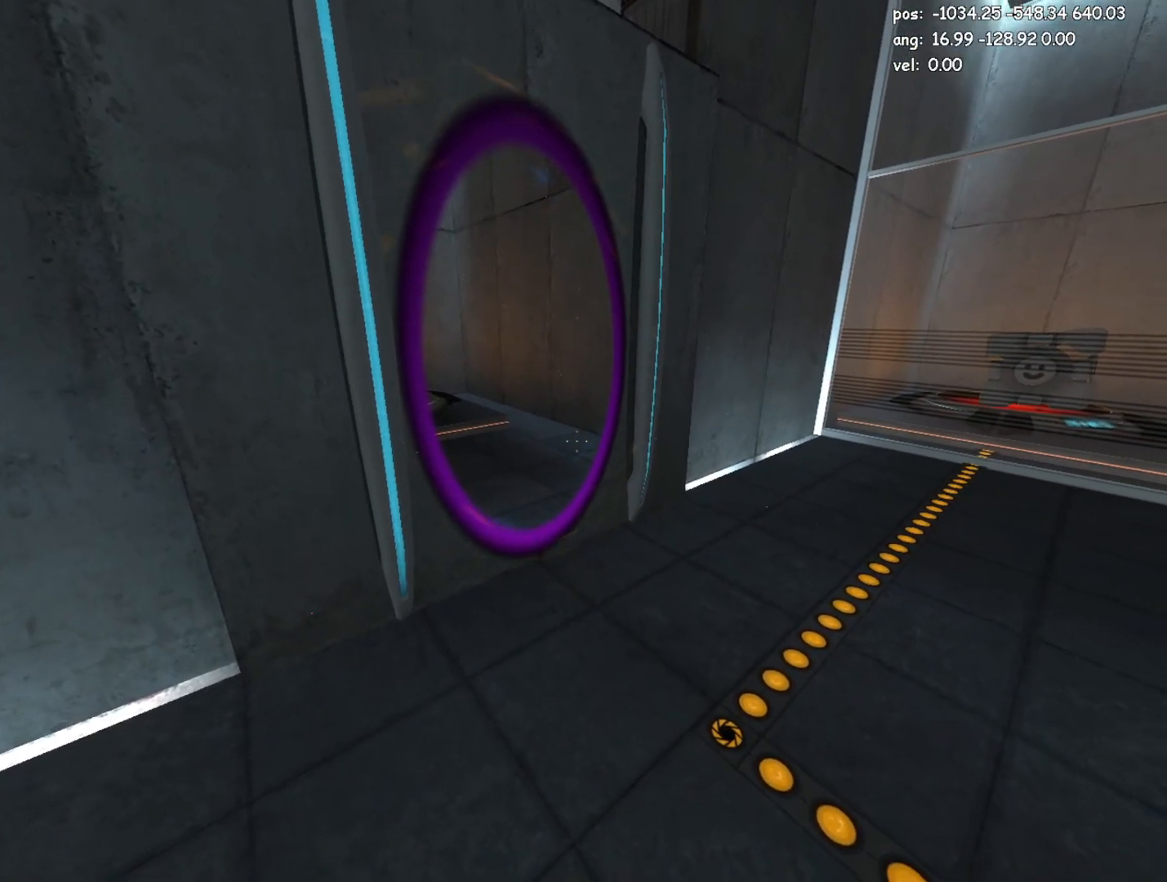
{"keys": ["w"], "mouse": [], "events": [[67, "save", "down"], [167, "save", "up"], [500, "w", "down"]]}
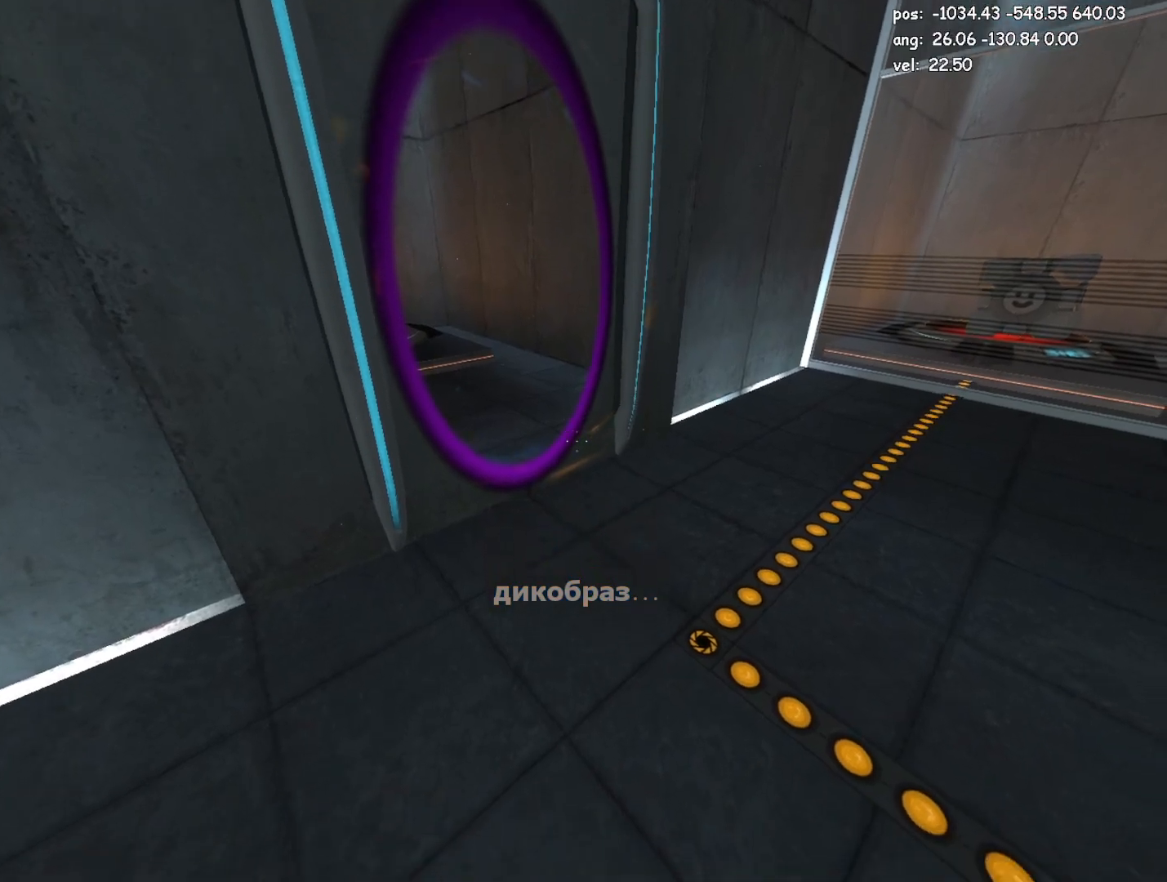
{"keys": ["a"], "mouse": [], "events": [[267, "a", "down"], [317, "jump2", "down"], [367, "jump2", "up"], [367, "w", "up"]]}
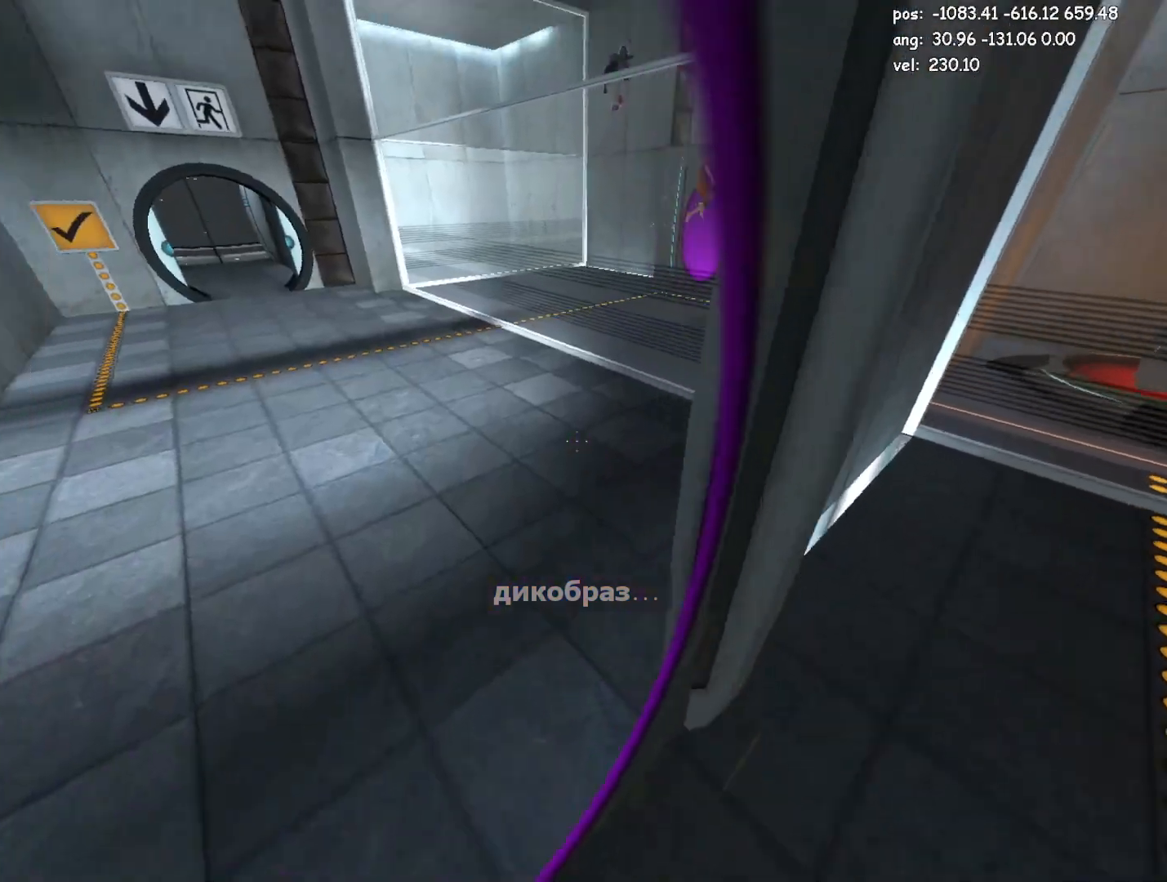
{"keys": ["d", "jump2"], "mouse": [], "events": [[283, "d", "down"], [333, "a", "up"], [333, "jump2", "down"]]}
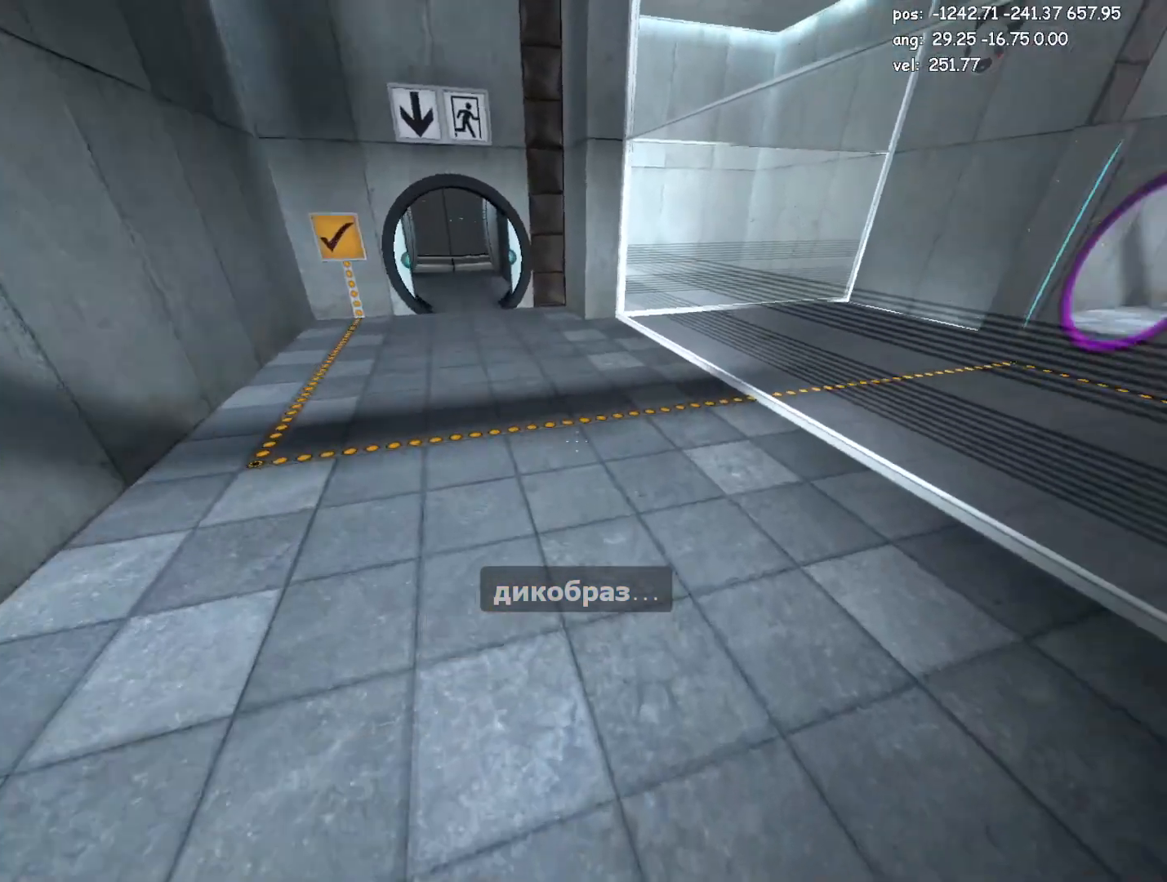
{"keys": ["a", "jump"], "mouse": [], "events": [[17, "a", "down"], [17, "jump2", "up"], [67, "d", "up"], [300, "jump", "down"]]}
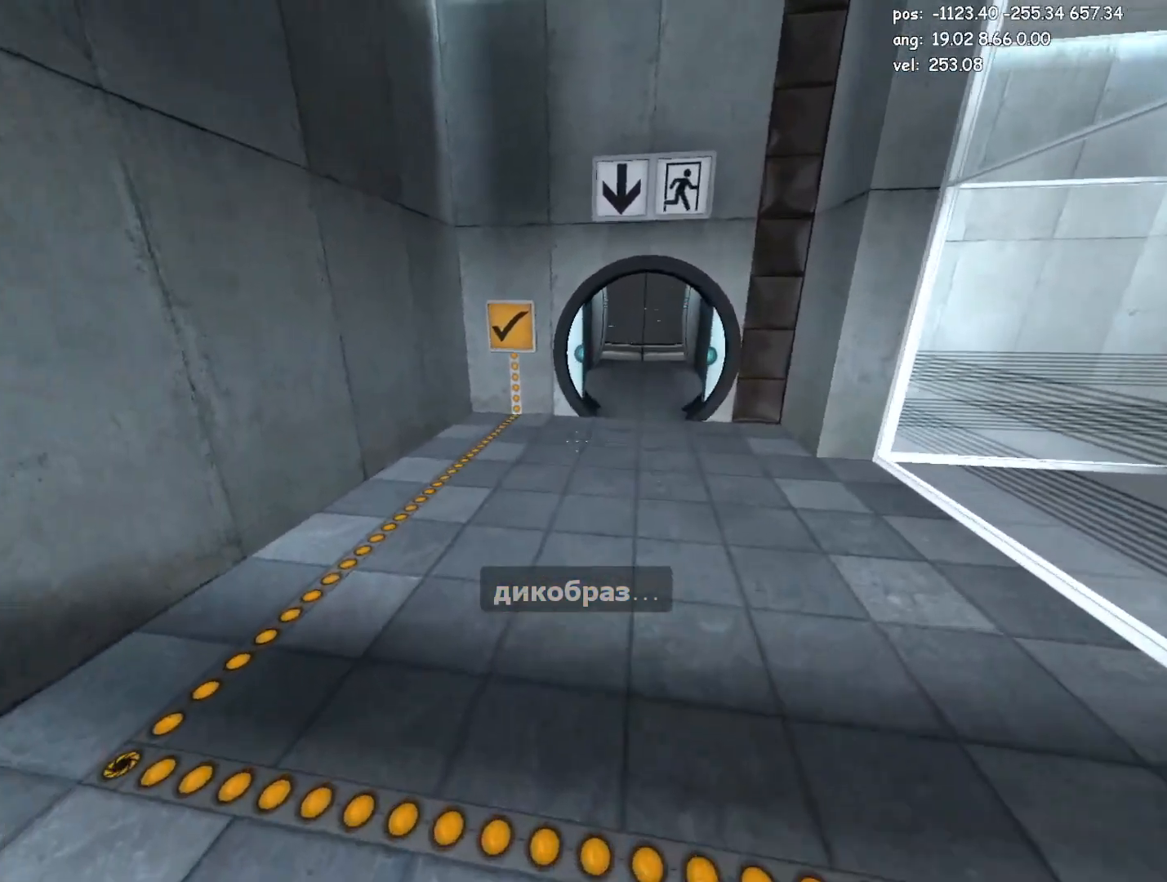
{"keys": ["d"], "mouse": [], "events": [[33, "jump", "up"], [83, "a", "up"], [133, "d", "down"], [317, "jump2", "down"], [500, "jump2", "up"]]}
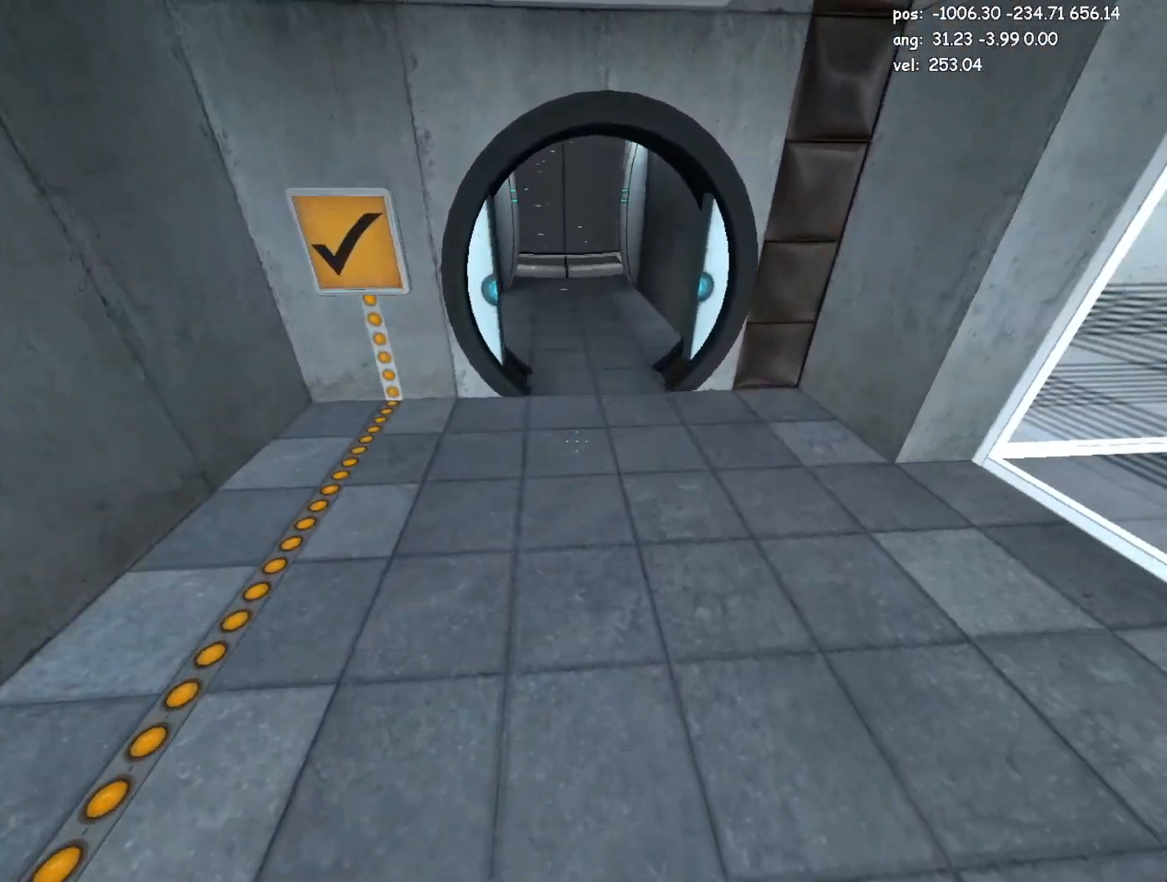
{"keys": ["a", "jump"], "mouse": [], "events": [[150, "d", "up"], [200, "a", "down"], [333, "jump", "down"]]}
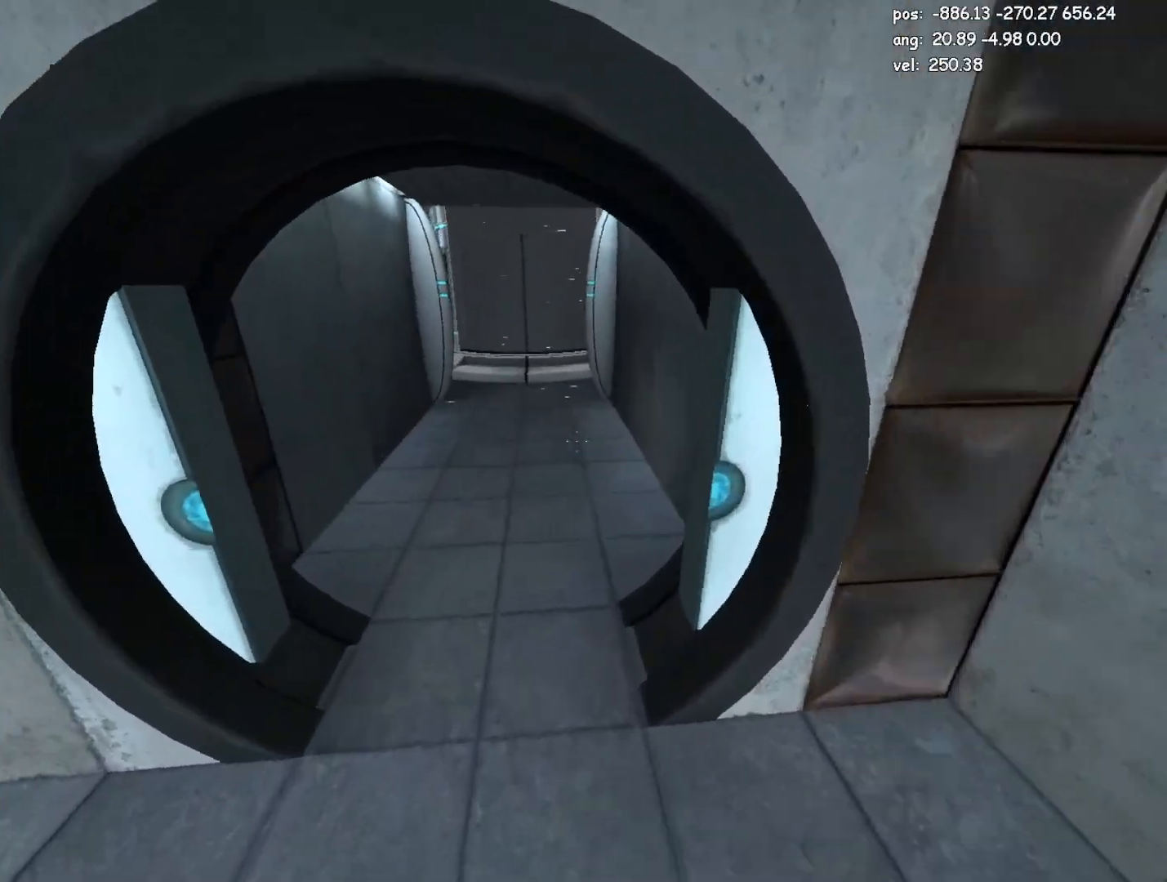
{"keys": ["d", "jump2"], "mouse": [], "events": [[17, "jump", "up"], [217, "a", "up"], [250, "d", "down"], [350, "jump2", "down"]]}
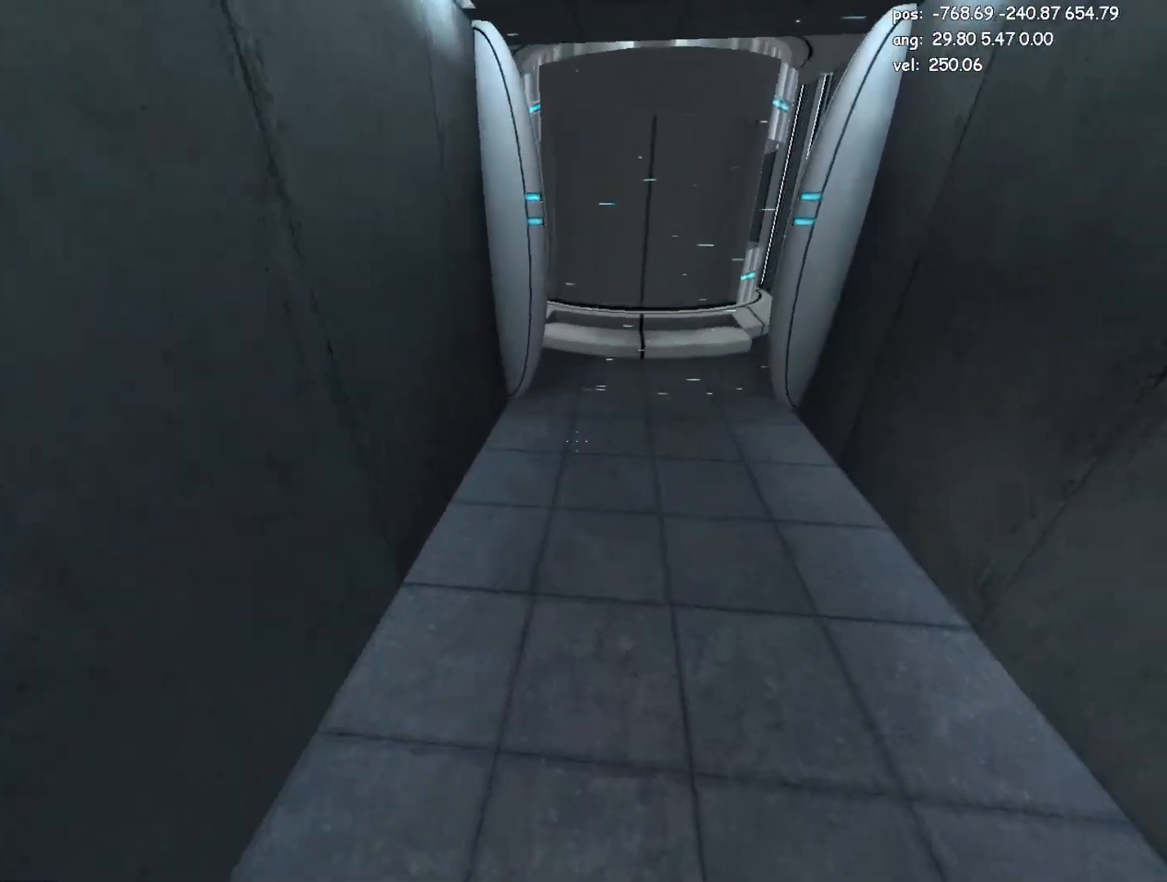
{"keys": ["a", "jump"], "mouse": [], "events": [[83, "jump2", "up"], [217, "a", "down"], [267, "d", "up"], [417, "jump", "down"]]}
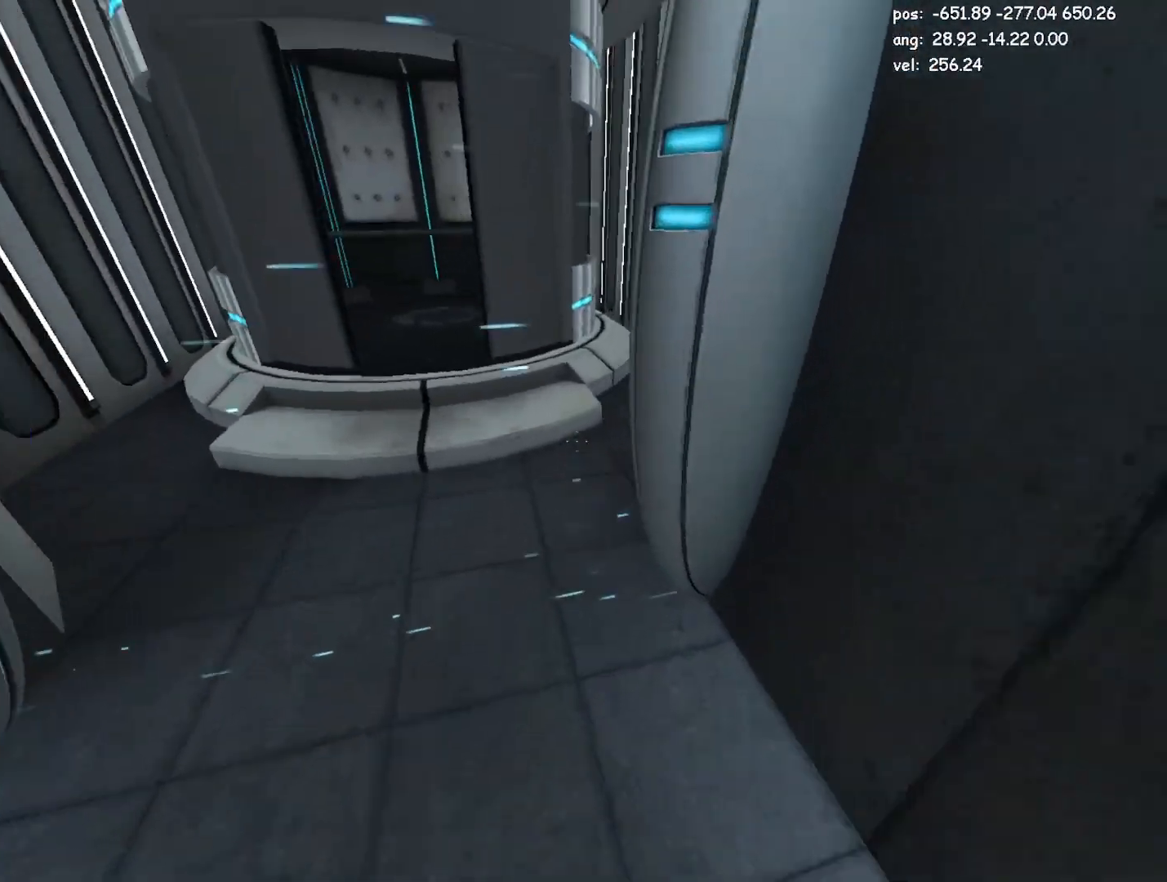
{"keys": ["w"], "mouse": [], "events": [[100, "jump", "up"], [150, "w", "down"], [250, "a", "up"]]}
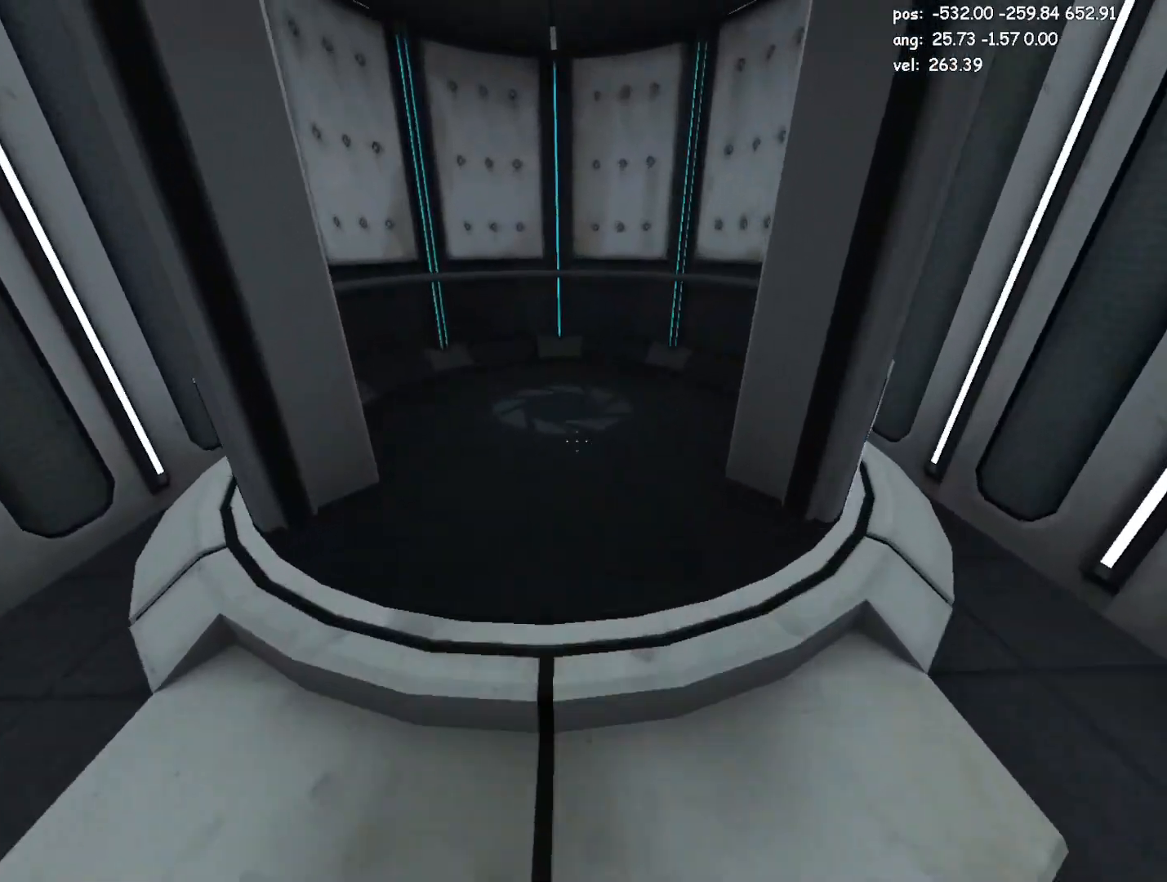
{"keys": ["crouch"], "mouse": [], "events": [[17, "jump2", "down"], [167, "jump2", "up"], [250, "crouch", "down"], [250, "d", "down"], [350, "w", "up"], [483, "d", "up"]]}
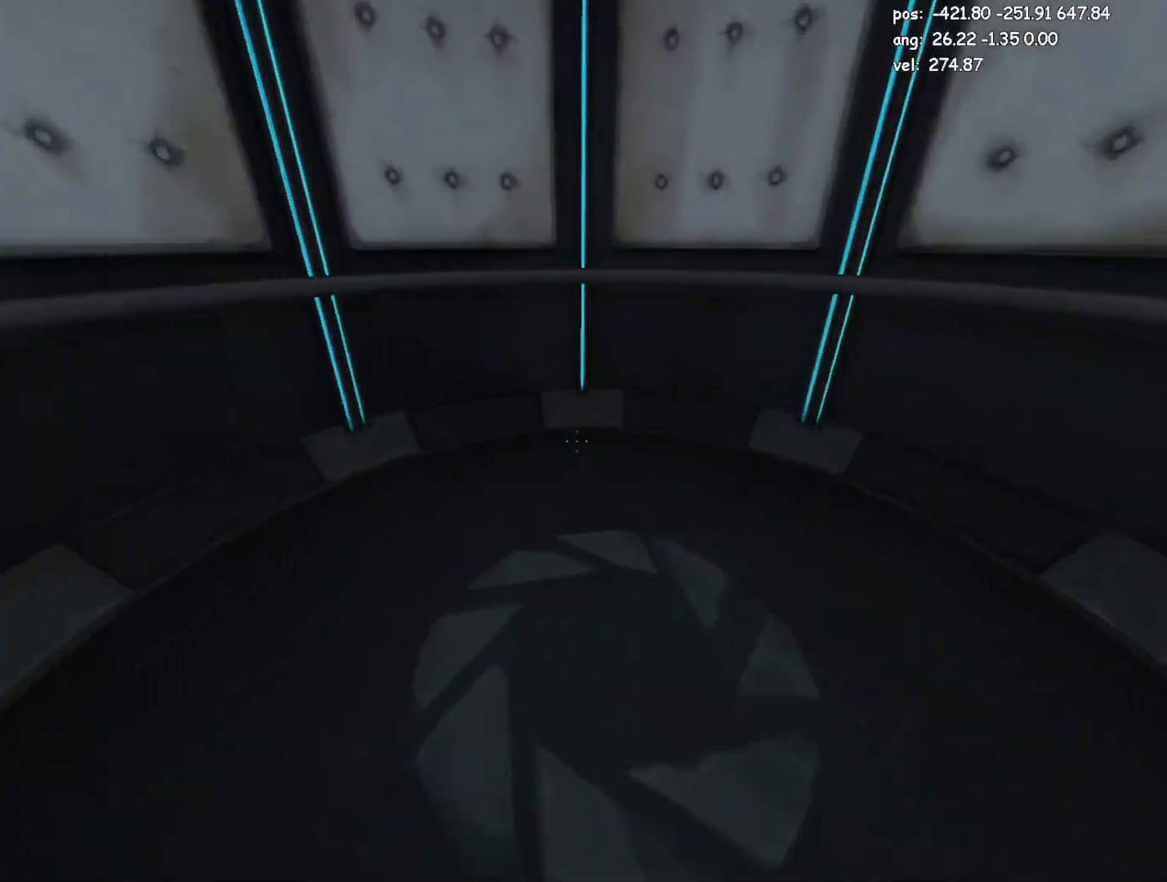
{"keys": [], "mouse": [], "events": [[133, "crouch", "up"]]}
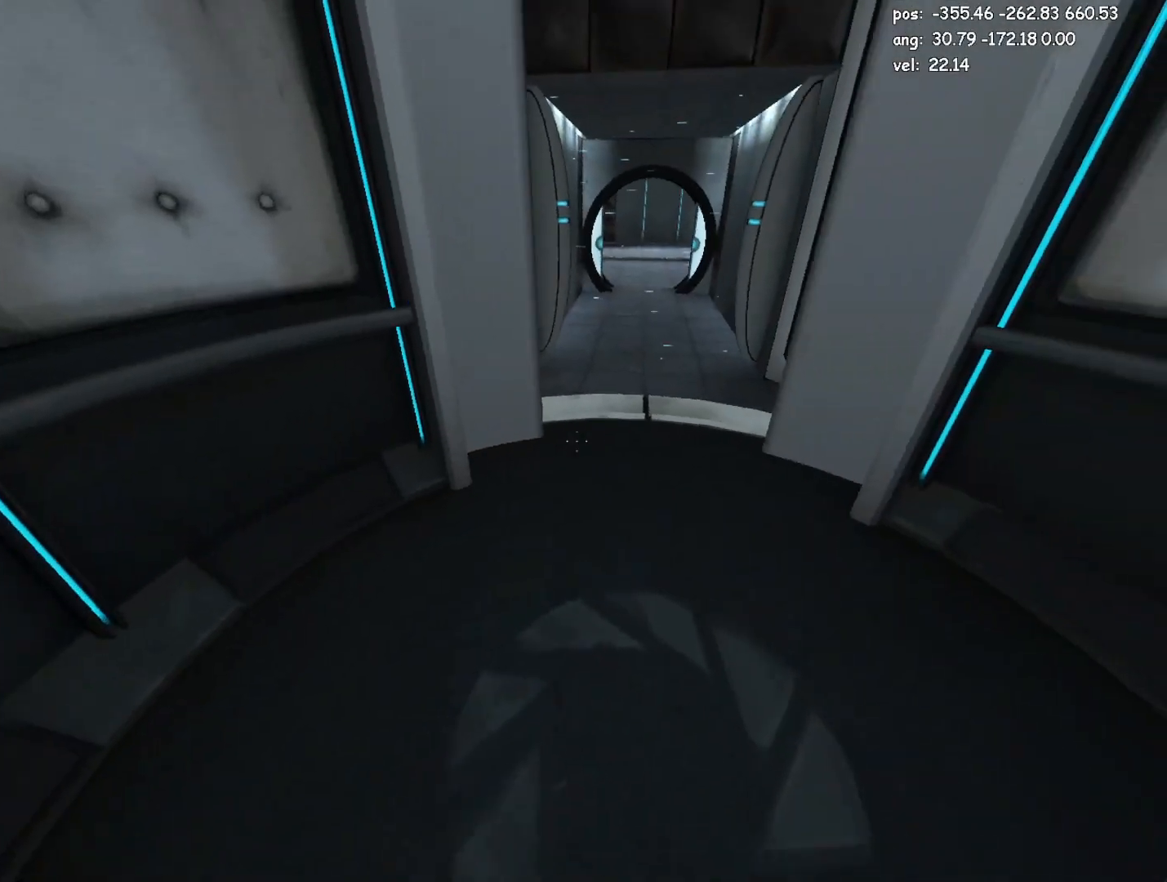
{"keys": ["s", "save"], "mouse": [], "events": [[50, "s", "down"], [433, "save", "down"]]}
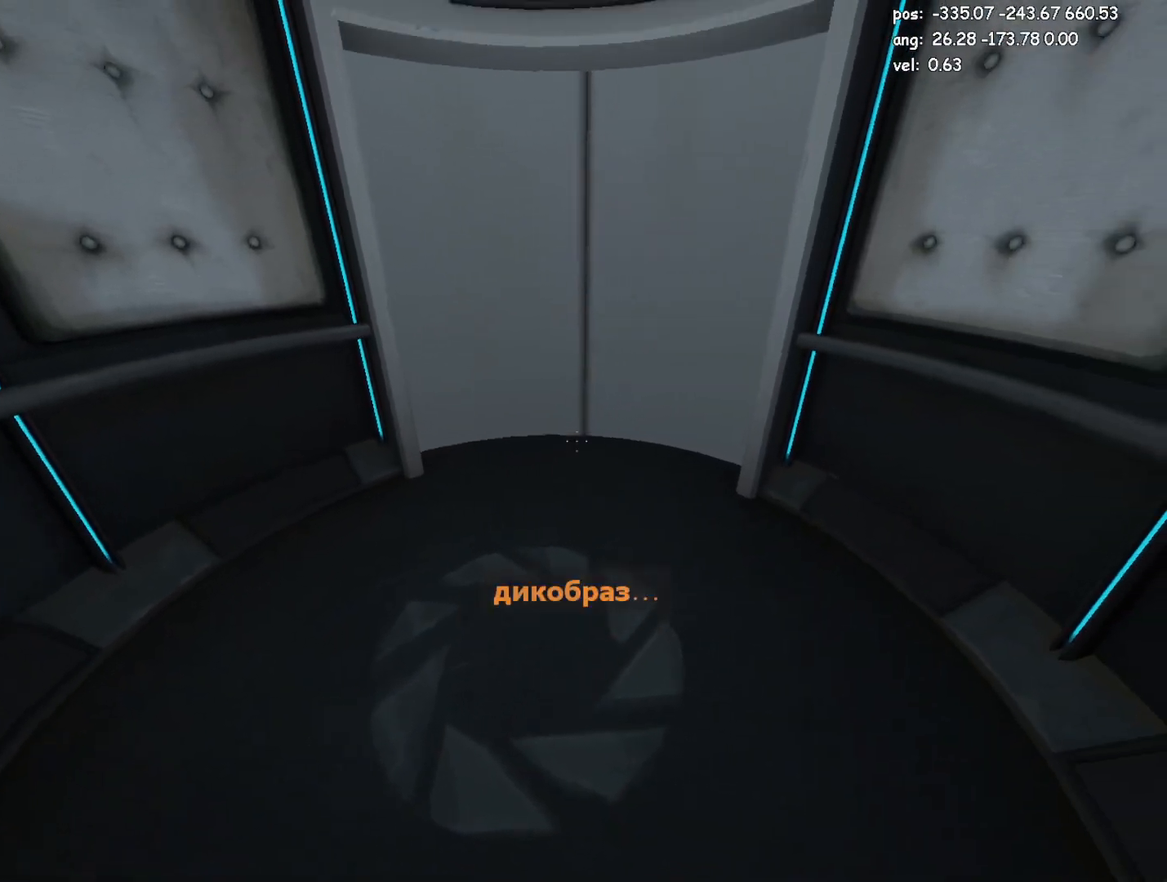
{"keys": [], "mouse": [], "events": [[67, "save", "up"], [450, "s", "up"]]}